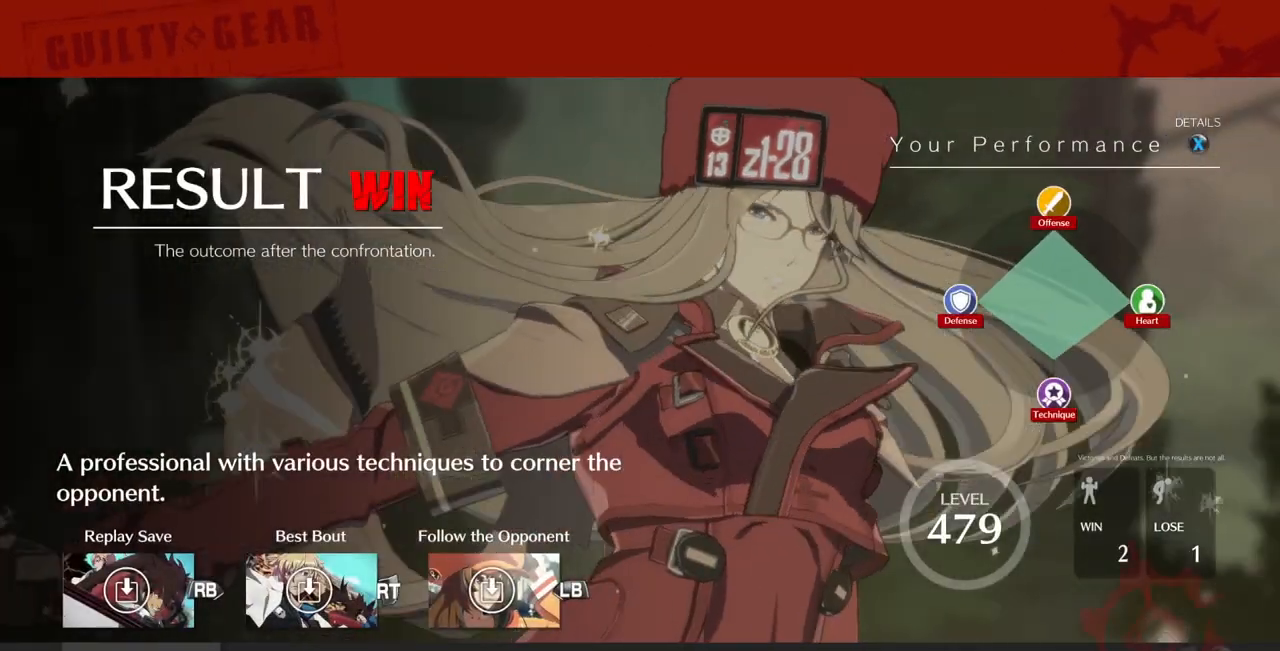
Gameplay with a controller (arcade stick); each line is a JSON object with the inputs held at the frame after it. "events" lists button and stick changes between this image and that frame as [ms after this image, input, new state], when the widget could be followed in between. Not read: L3 R3 SELECT START.
{"buttons": [], "events": [[167, "CROSS", "down"], [300, "CROSS", "up"]]}
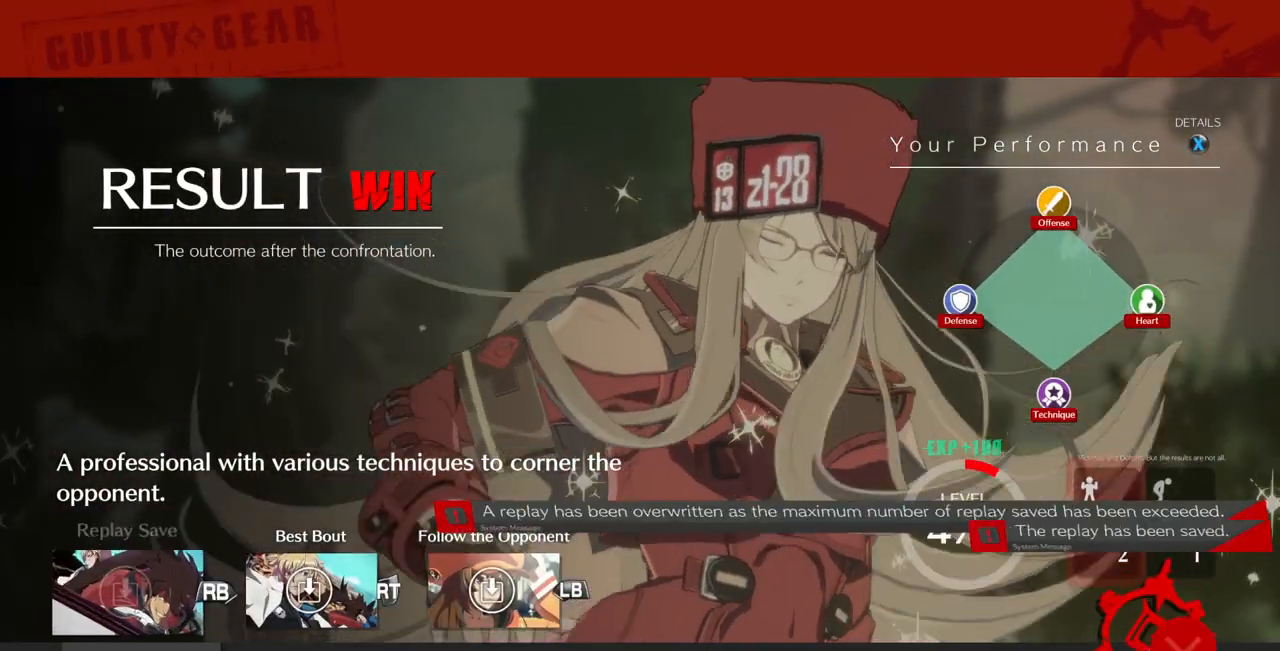
{"buttons": [], "events": [[67, "CROSS", "down"], [233, "CROSS", "up"]]}
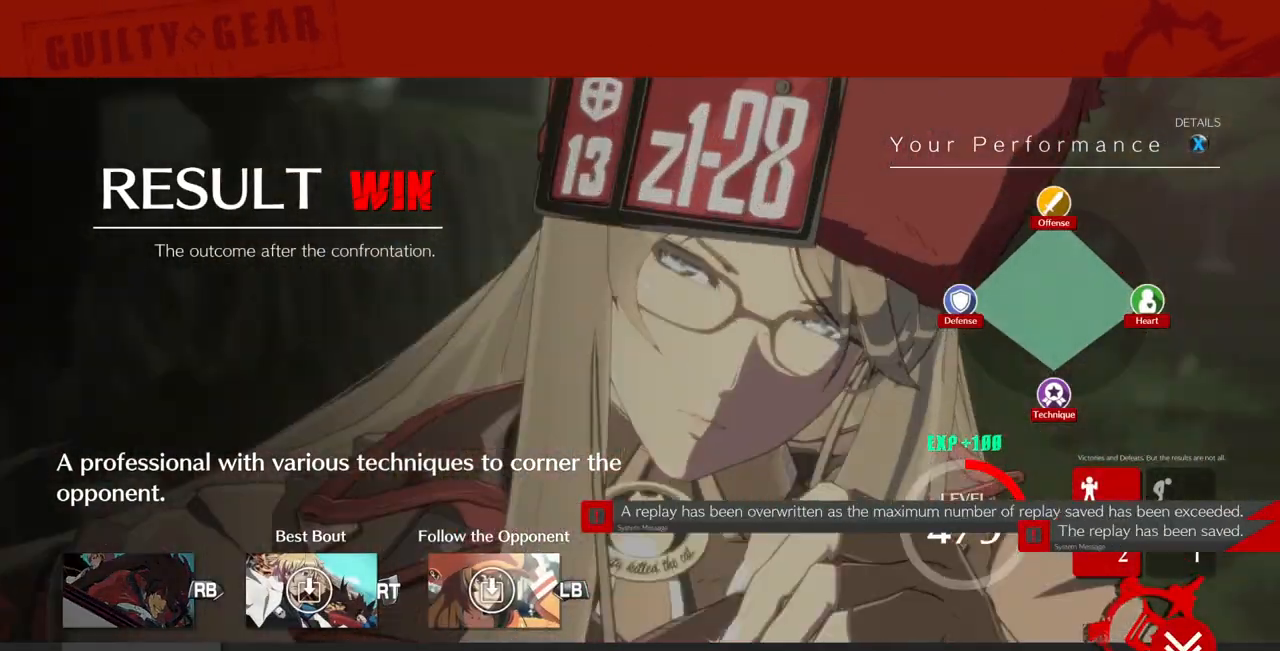
{"buttons": [], "events": [[233, "CROSS", "down"], [333, "CROSS", "up"]]}
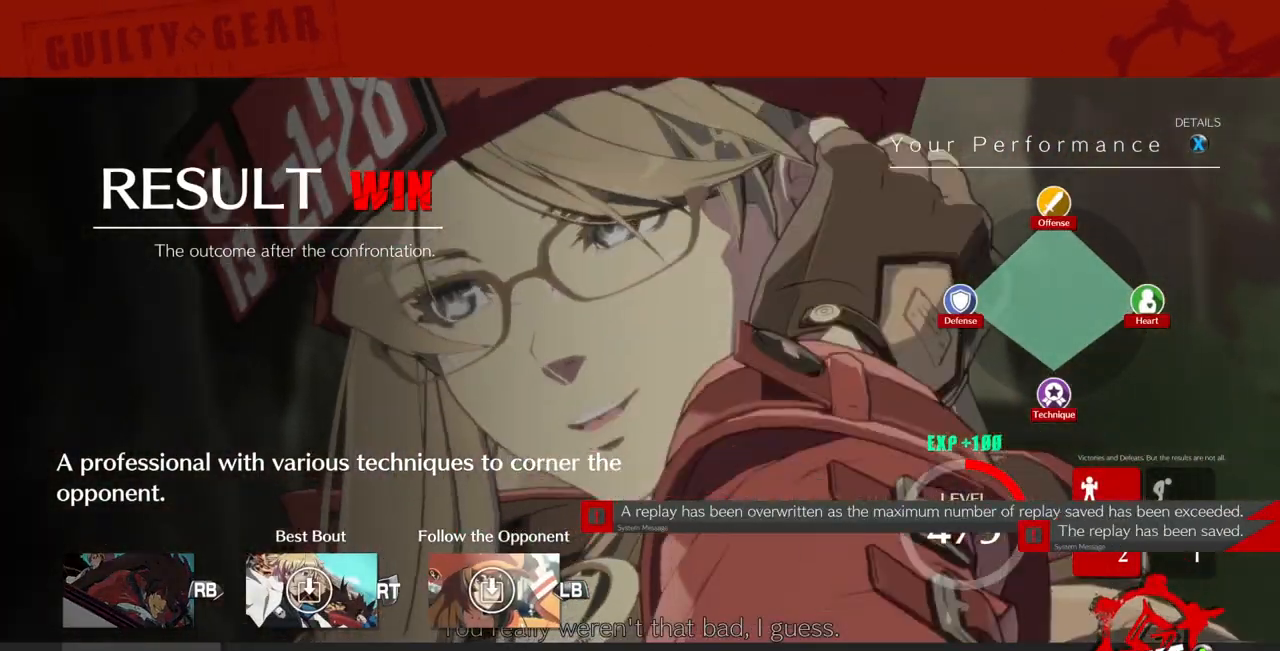
{"buttons": [], "events": [[200, "CROSS", "down"], [333, "CROSS", "up"]]}
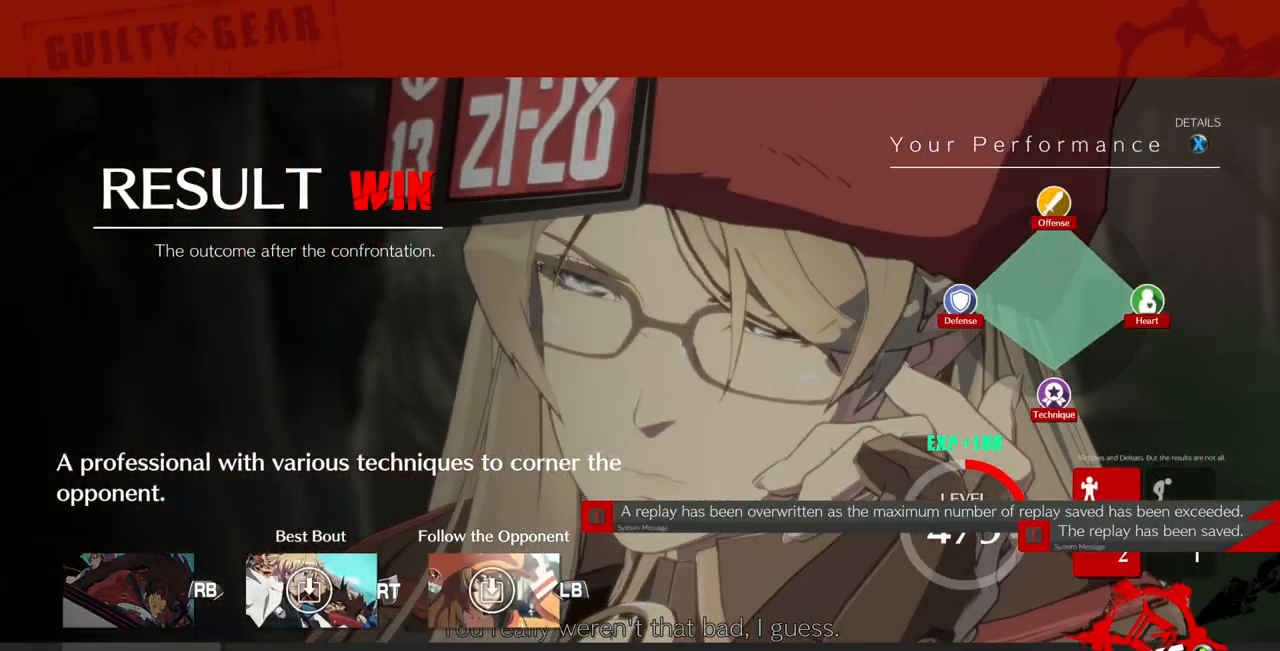
{"buttons": [], "events": []}
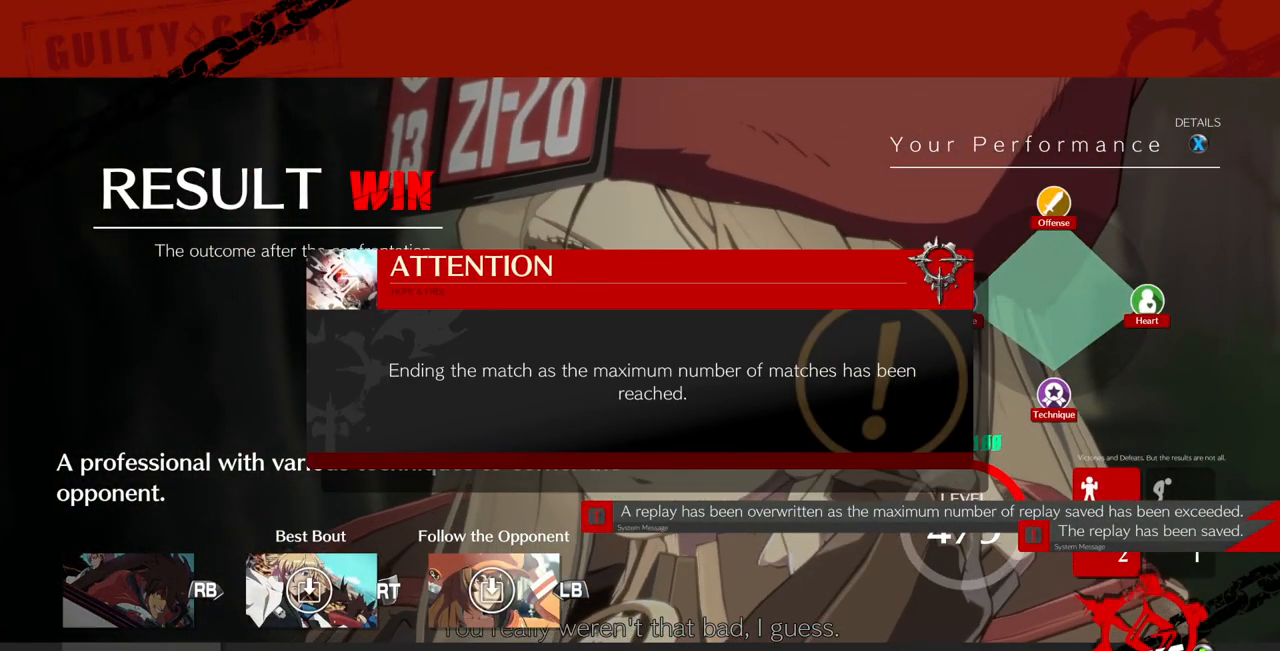
{"buttons": [], "events": [[233, "CROSS", "down"], [433, "CROSS", "up"]]}
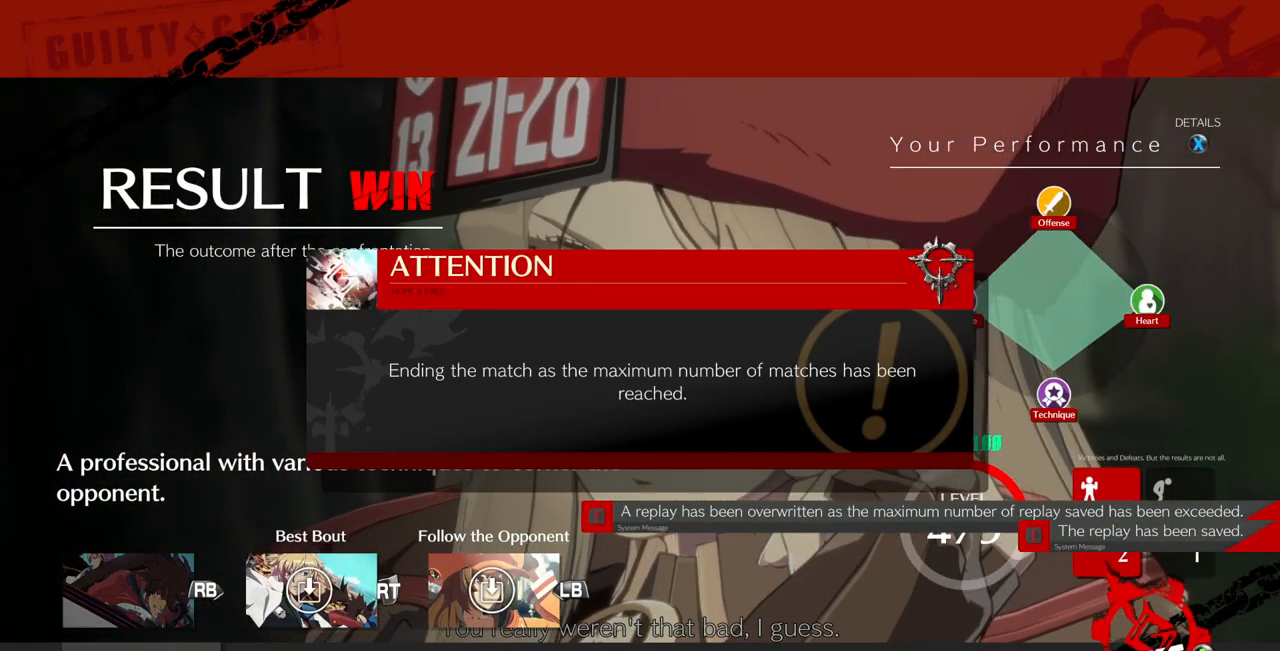
{"buttons": [], "events": [[133, "CROSS", "down"], [300, "CROSS", "up"]]}